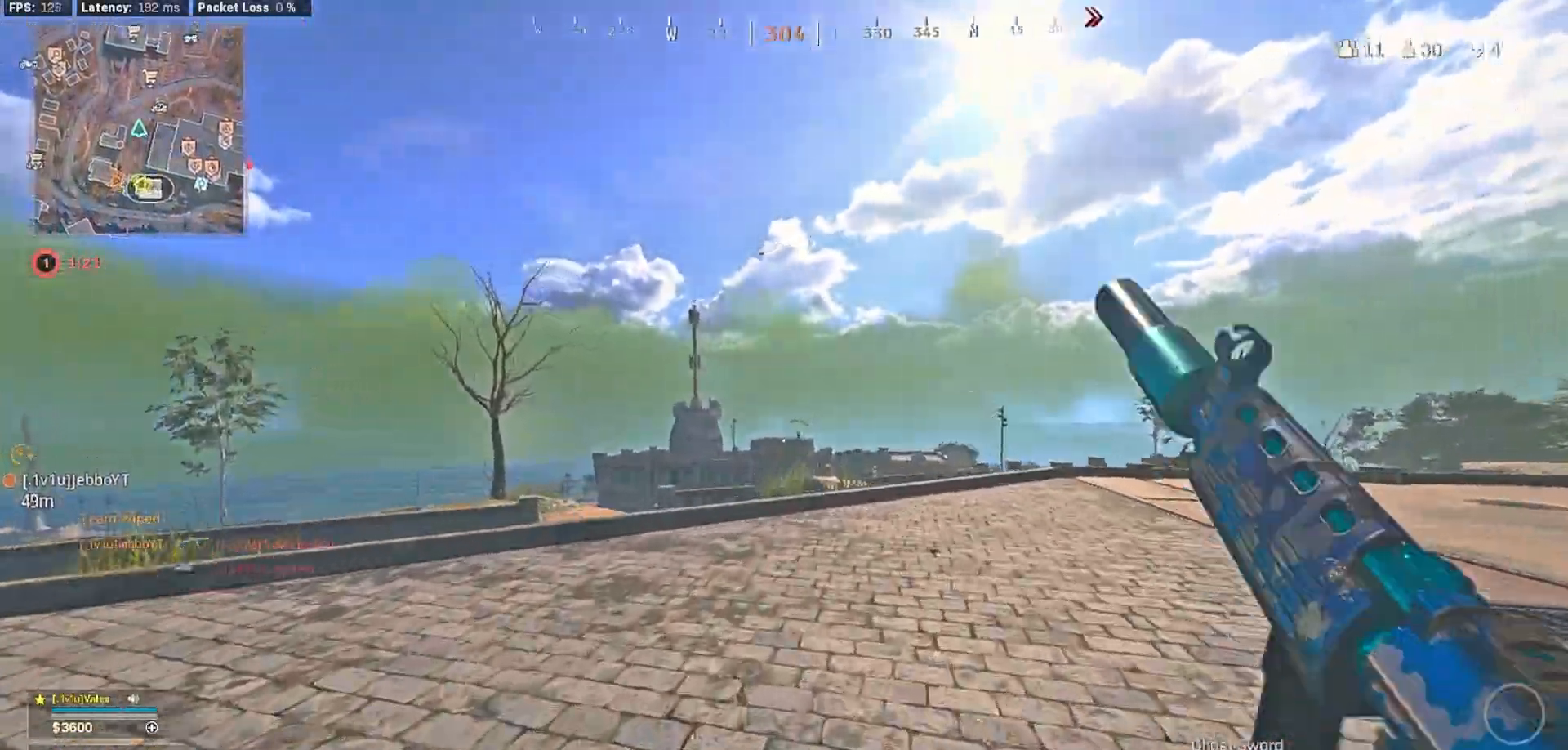
Gameplay with a controller (Xbox layout); each line is a JSON object with the inputs held at the frame after it. "button_events" lists button changes between this image and that frame as [ms after this image, input, new state], when the widget could be followed in between (sticks are given only as held states).
{"buttons": [], "left_stick": "up", "right_stick": "center", "button_events": [[83, "Y", "down"], [167, "Y", "up"], [400, "R3", "down"], [500, "R3", "up"]]}
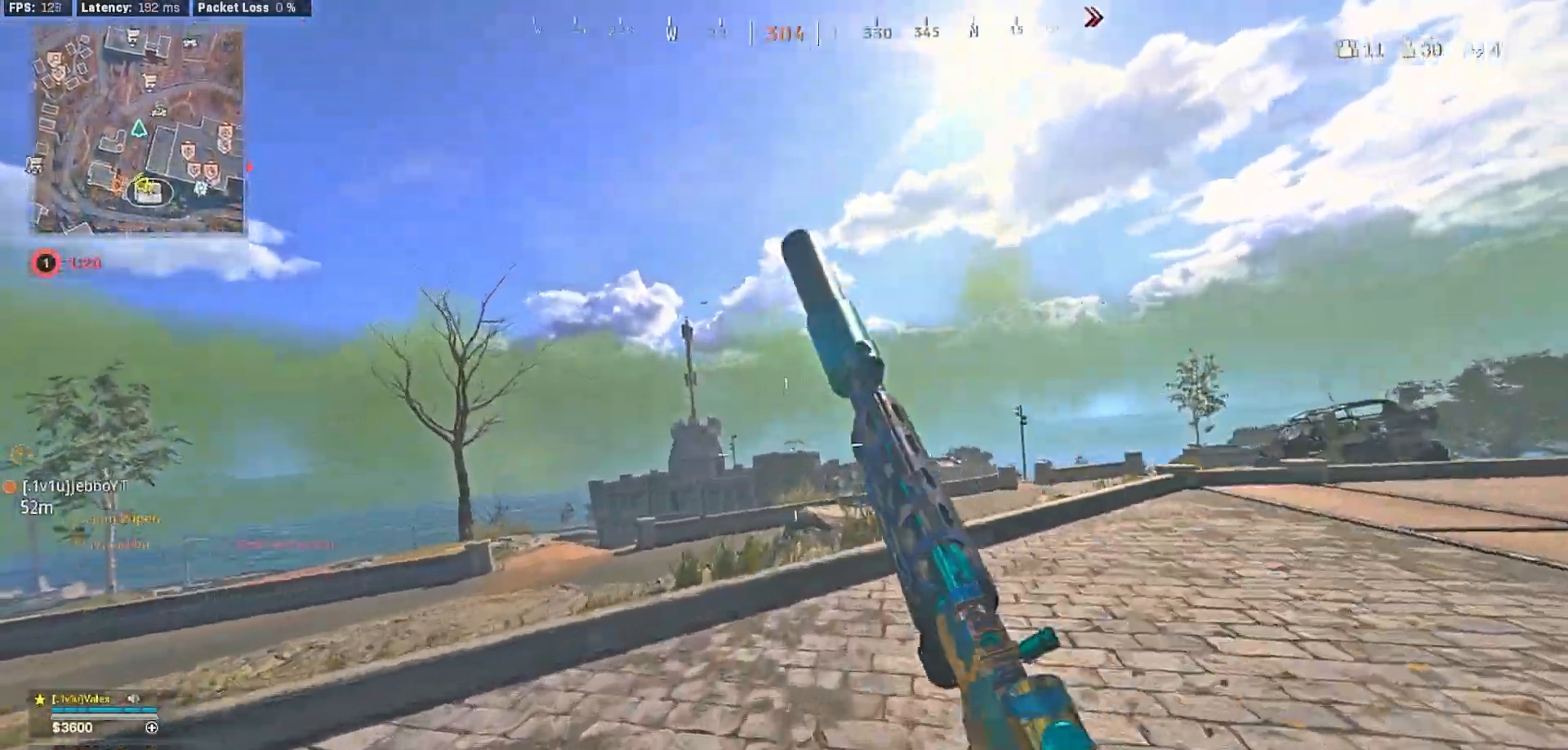
{"buttons": [], "left_stick": "up", "right_stick": "center", "button_events": [[83, "R3", "down"], [150, "L3", "down"], [167, "R3", "up"], [217, "L3", "up"], [283, "A", "down"], [333, "L3", "down"], [367, "A", "up"], [433, "L3", "up"]]}
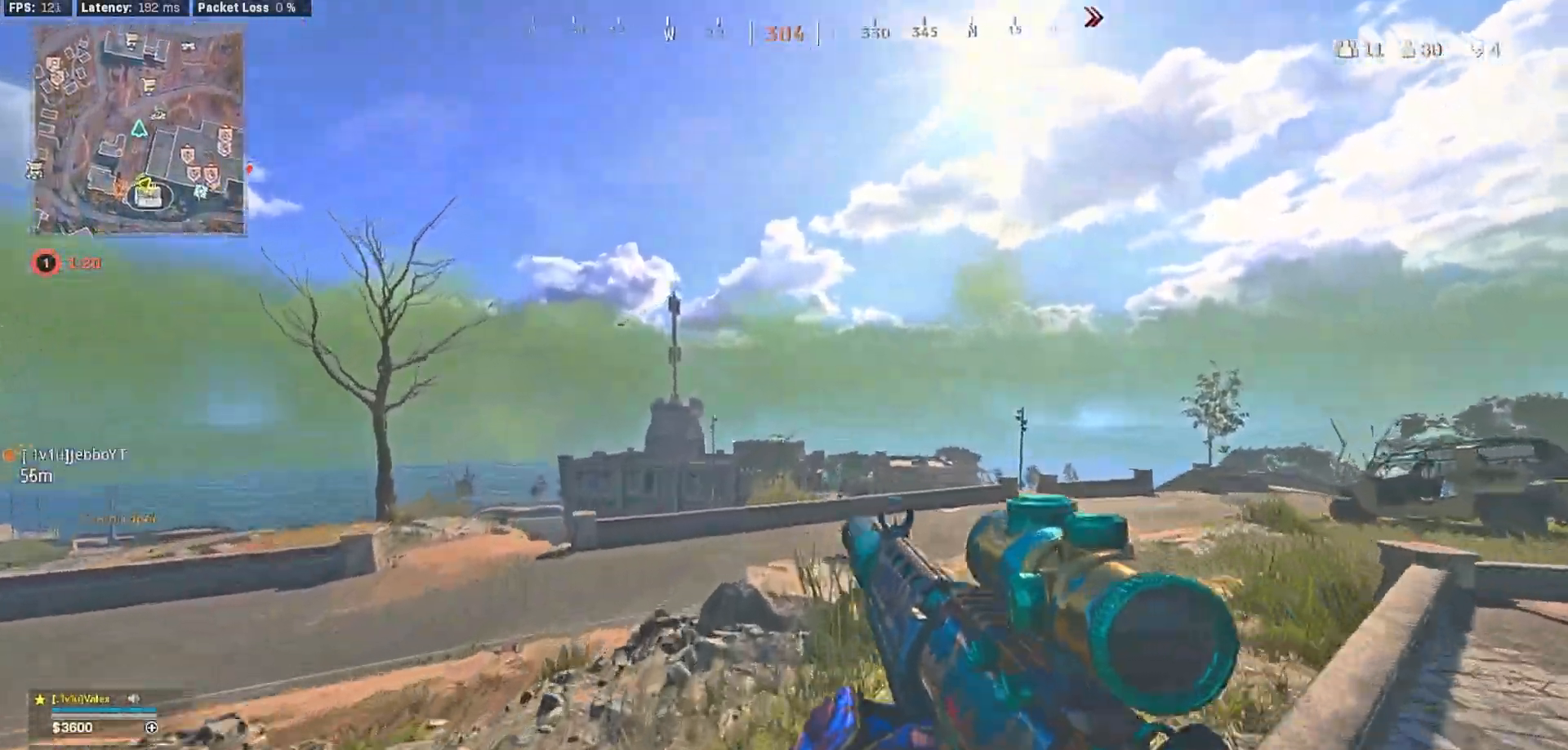
{"buttons": [], "left_stick": "up", "right_stick": "center", "button_events": []}
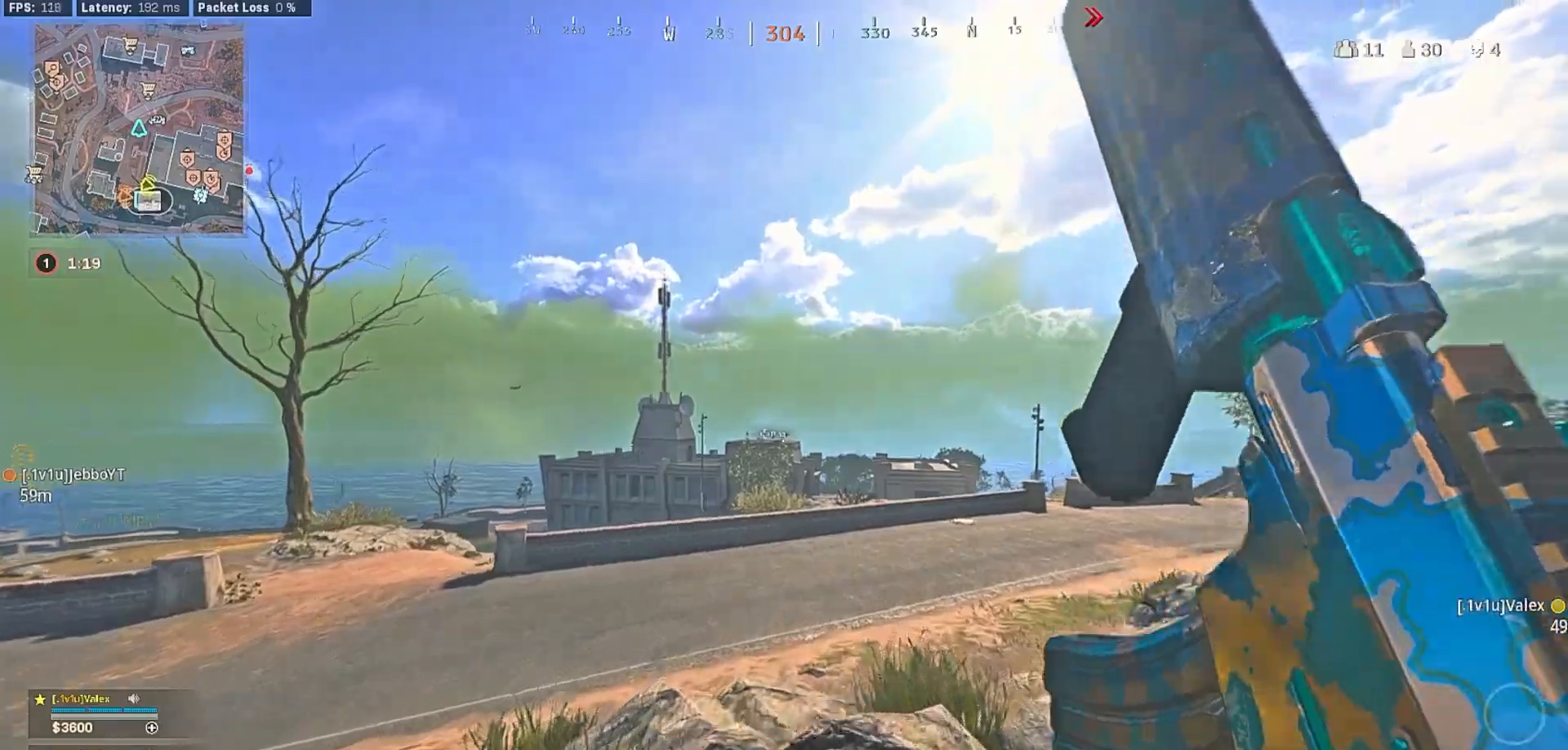
{"buttons": ["Y"], "left_stick": "center", "right_stick": "center", "button_events": [[100, "L3", "down"], [183, "L3", "up"], [267, "A", "down"], [333, "A", "up"], [483, "Y", "down"]]}
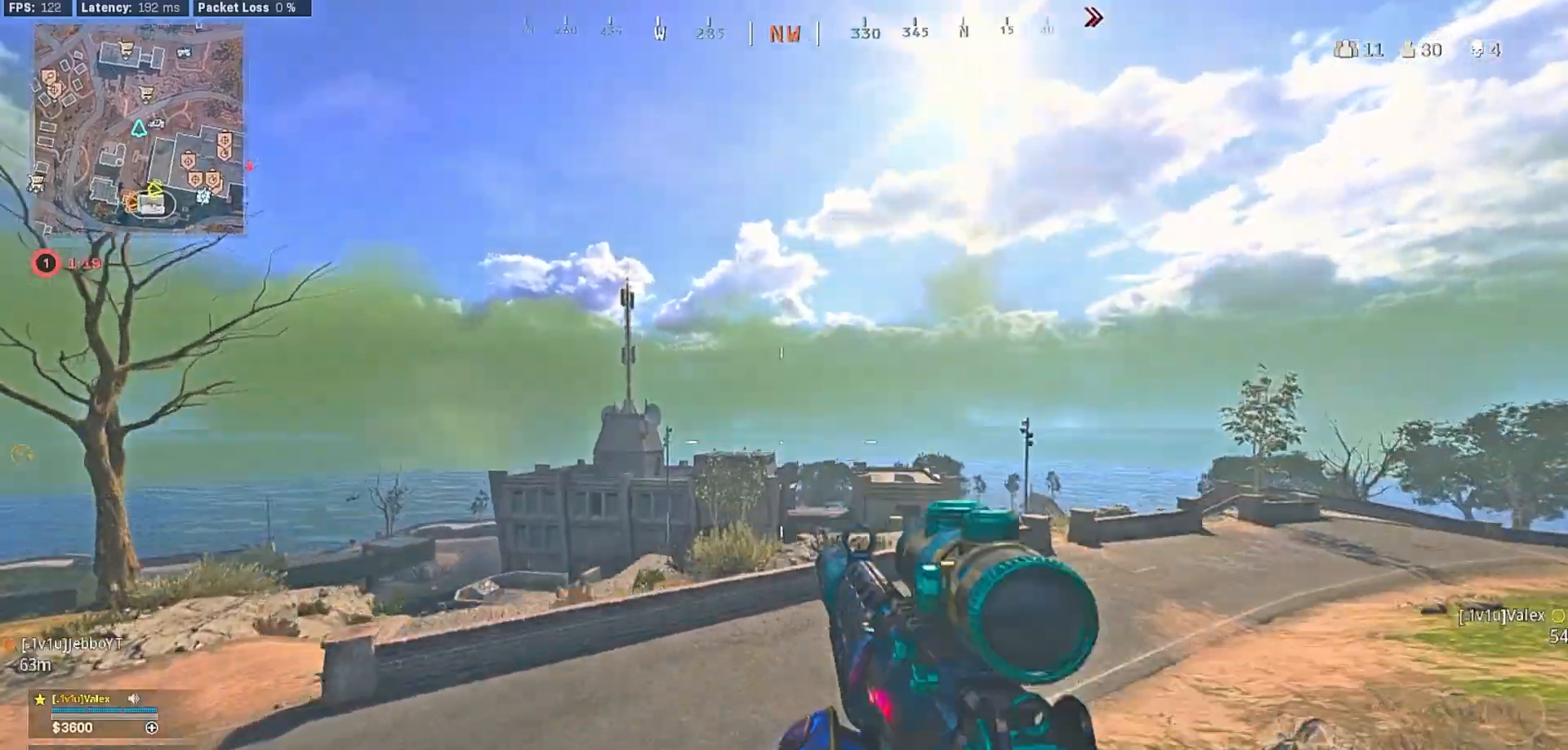
{"buttons": [], "left_stick": "up", "right_stick": "center", "button_events": [[67, "Y", "up"], [150, "Y", "down"], [233, "Y", "up"], [283, "L3", "down"], [383, "L3", "up"]]}
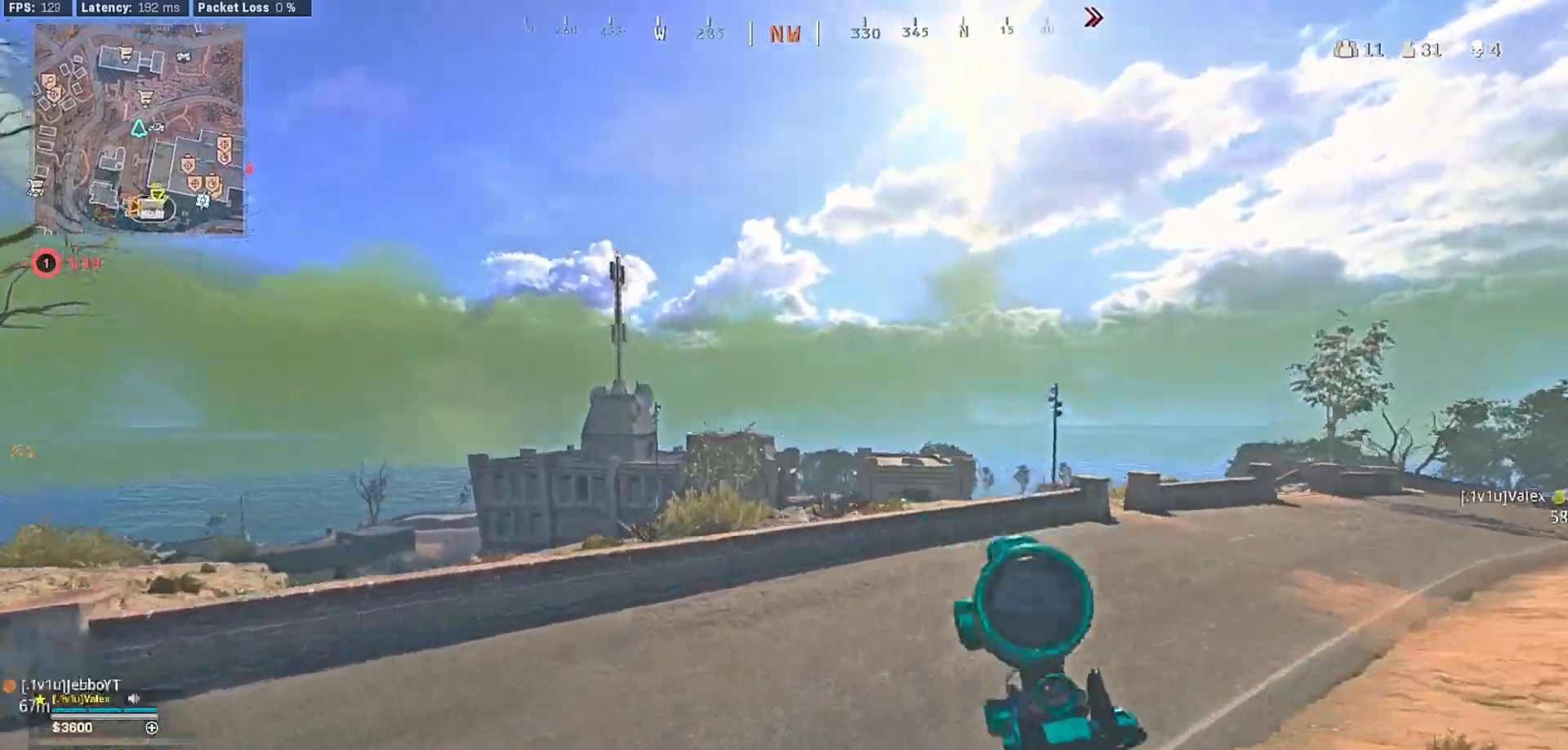
{"buttons": [], "left_stick": "up", "right_stick": "center", "button_events": [[17, "Y", "down"], [100, "Y", "up"], [200, "Y", "down"], [233, "L3", "down"], [250, "Y", "up"], [300, "L3", "up"], [367, "Y", "down"], [400, "L3", "down"], [417, "Y", "up"], [483, "L3", "up"]]}
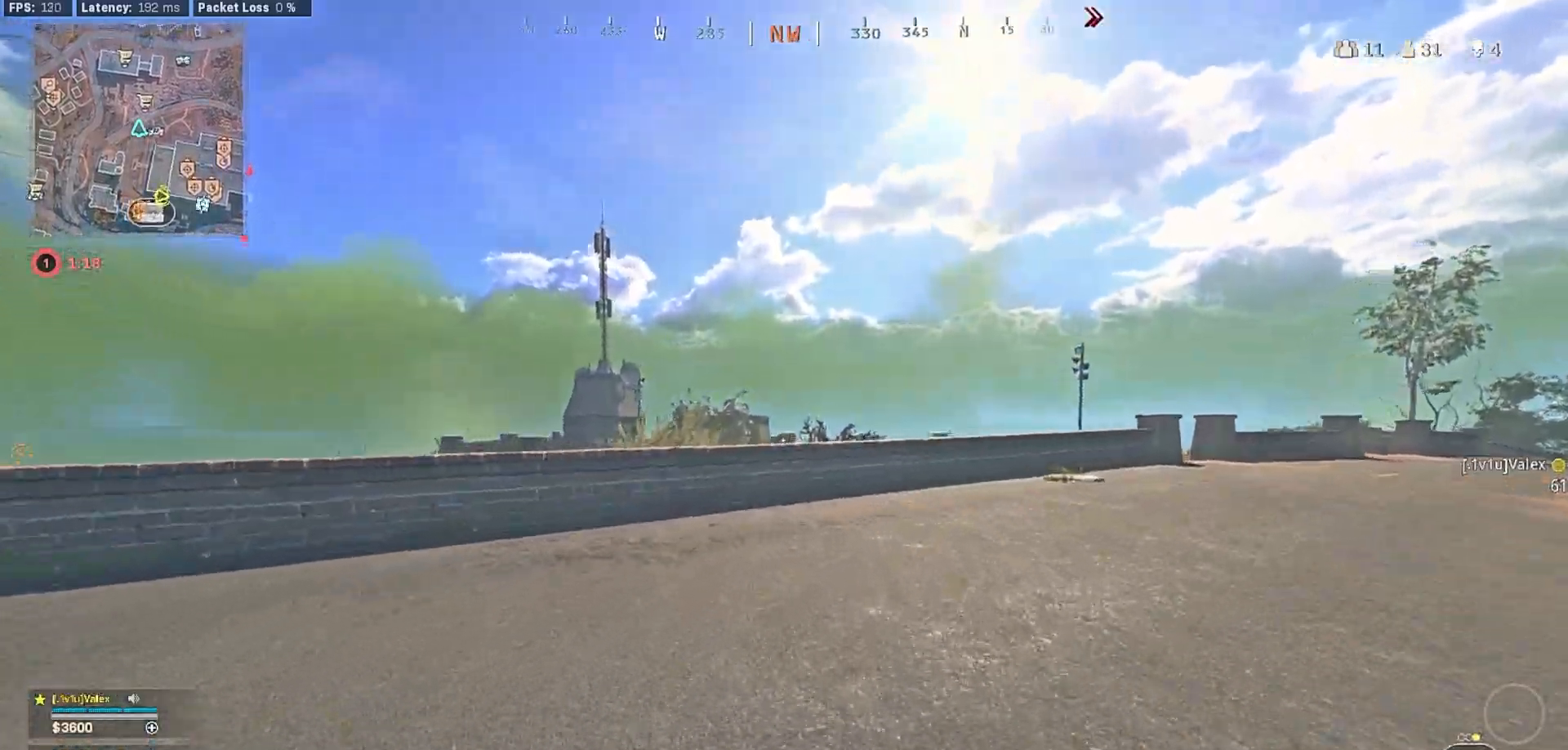
{"buttons": [], "left_stick": "up", "right_stick": "center", "button_events": [[133, "L3", "down"], [150, "R3", "down"], [217, "L3", "up"], [233, "R3", "up"], [350, "L3", "down"], [350, "R3", "down"], [400, "R3", "up"], [450, "L3", "up"]]}
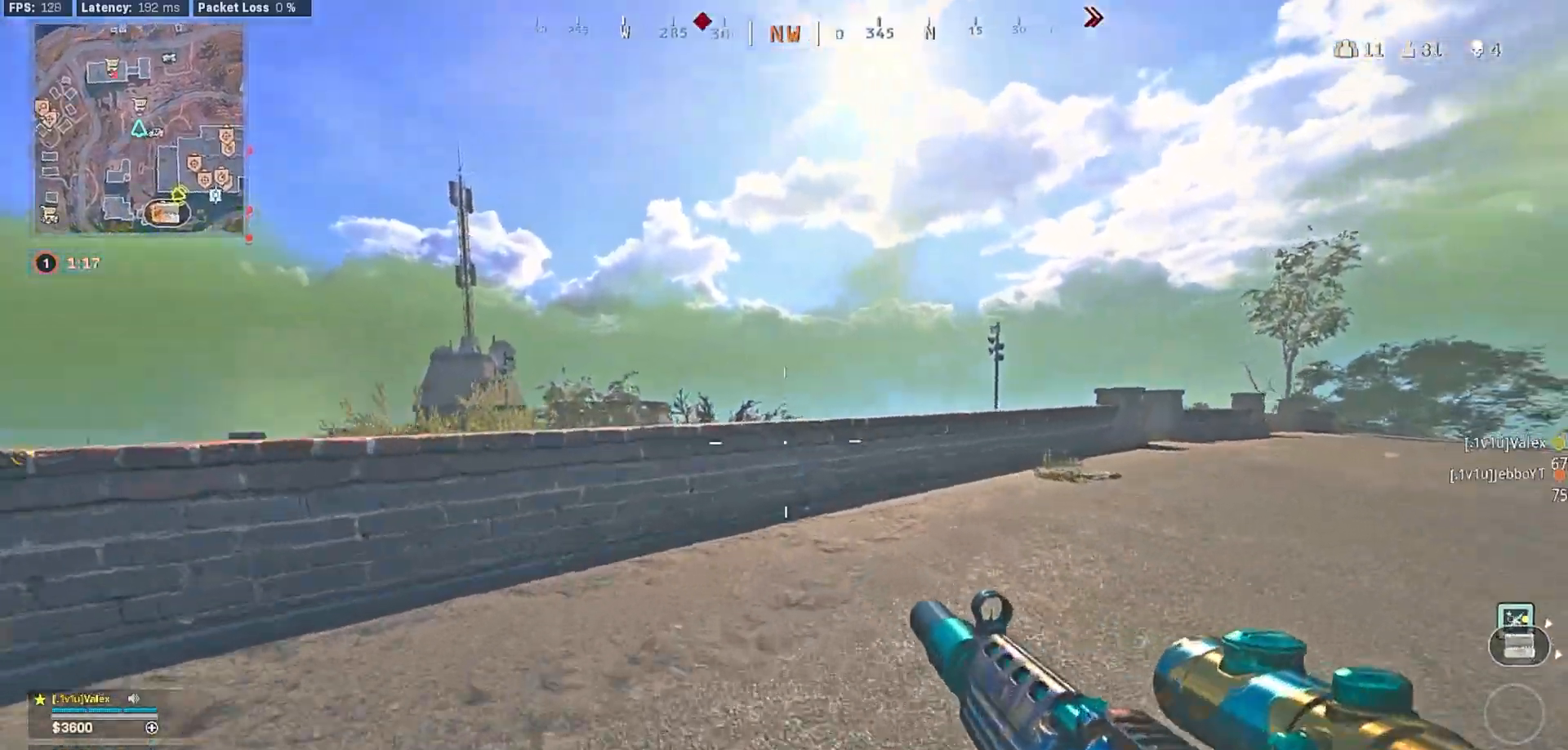
{"buttons": [], "left_stick": "up", "right_stick": "center", "button_events": [[17, "A", "down"], [83, "L3", "down"], [117, "A", "up"], [150, "L3", "up"], [200, "Y", "down"], [283, "L3", "down"], [283, "Y", "up"], [367, "L3", "up"], [383, "A", "down"], [500, "A", "up"]]}
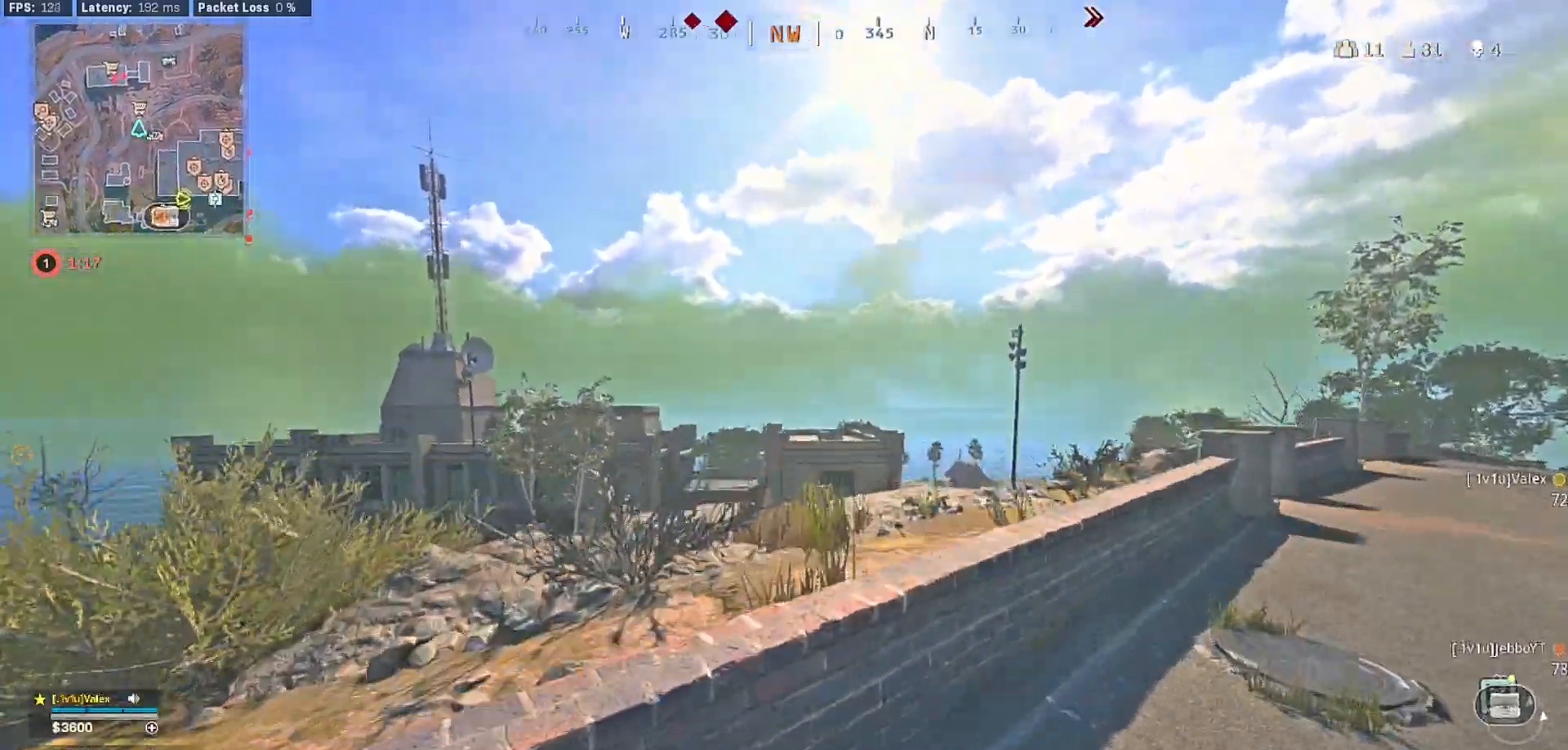
{"buttons": [], "left_stick": "up", "right_stick": "center", "button_events": [[267, "L3", "down"], [350, "L3", "up"]]}
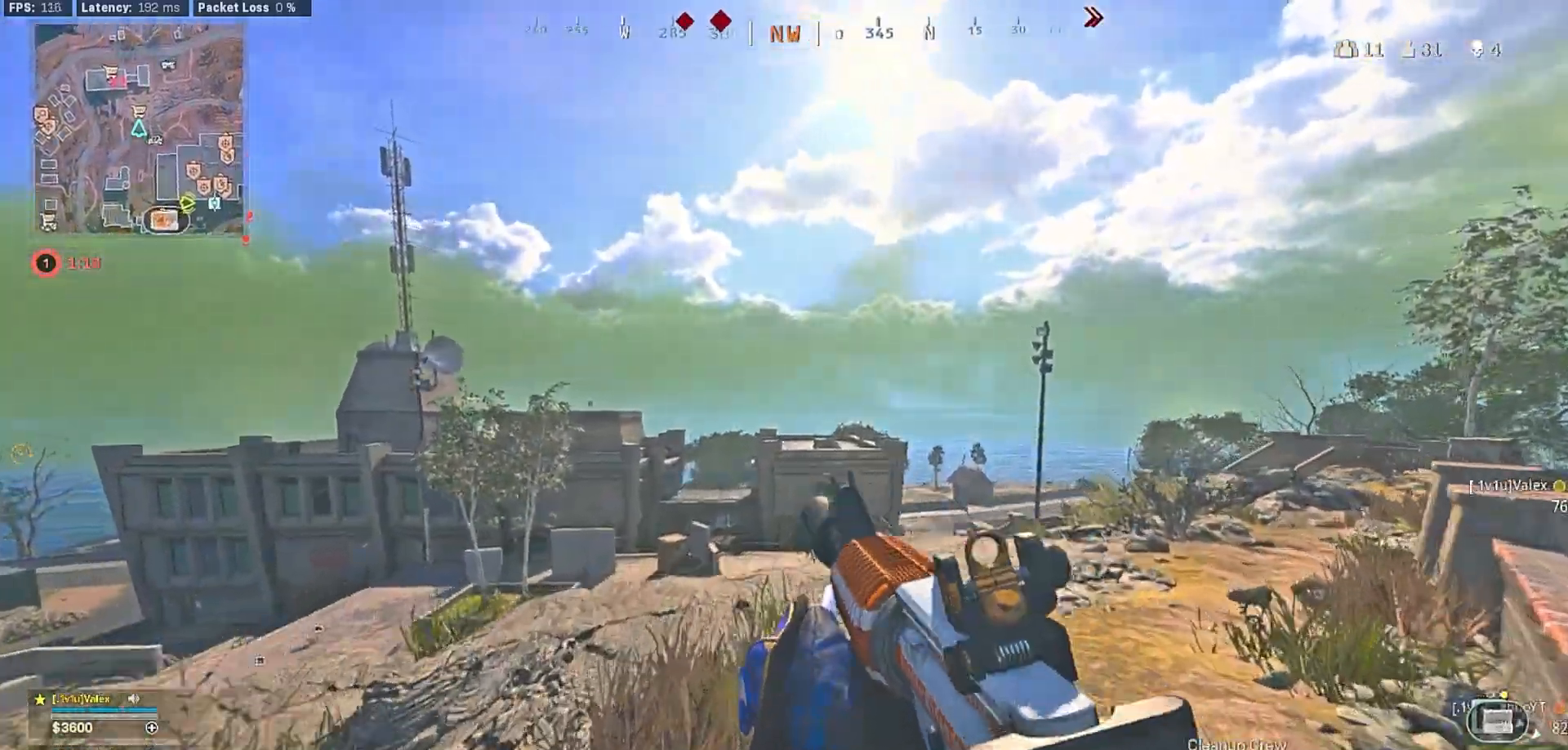
{"buttons": [], "left_stick": "up", "right_stick": "center", "button_events": [[67, "Y", "down"], [83, "L3", "down"], [133, "Y", "up"], [167, "L3", "up"], [350, "L3", "down"], [417, "L3", "up"]]}
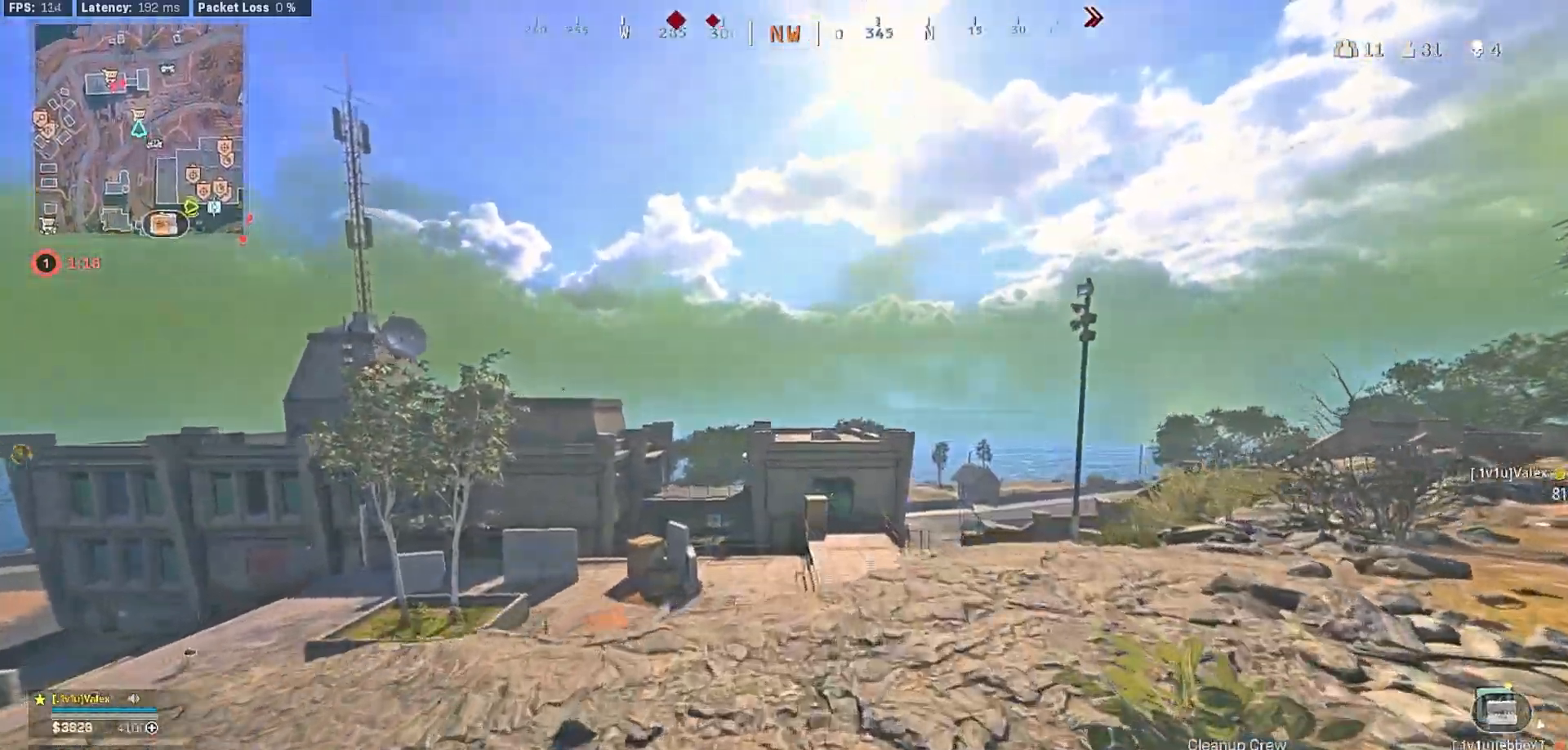
{"buttons": ["L3"], "left_stick": "up", "right_stick": "center", "button_events": [[67, "R3", "down"], [83, "L3", "down"], [133, "R3", "up"], [167, "L3", "up"], [250, "R3", "down"], [300, "L3", "down"], [317, "R3", "up"], [383, "L3", "up"], [417, "R3", "down"], [483, "R3", "up"], [500, "L3", "down"]]}
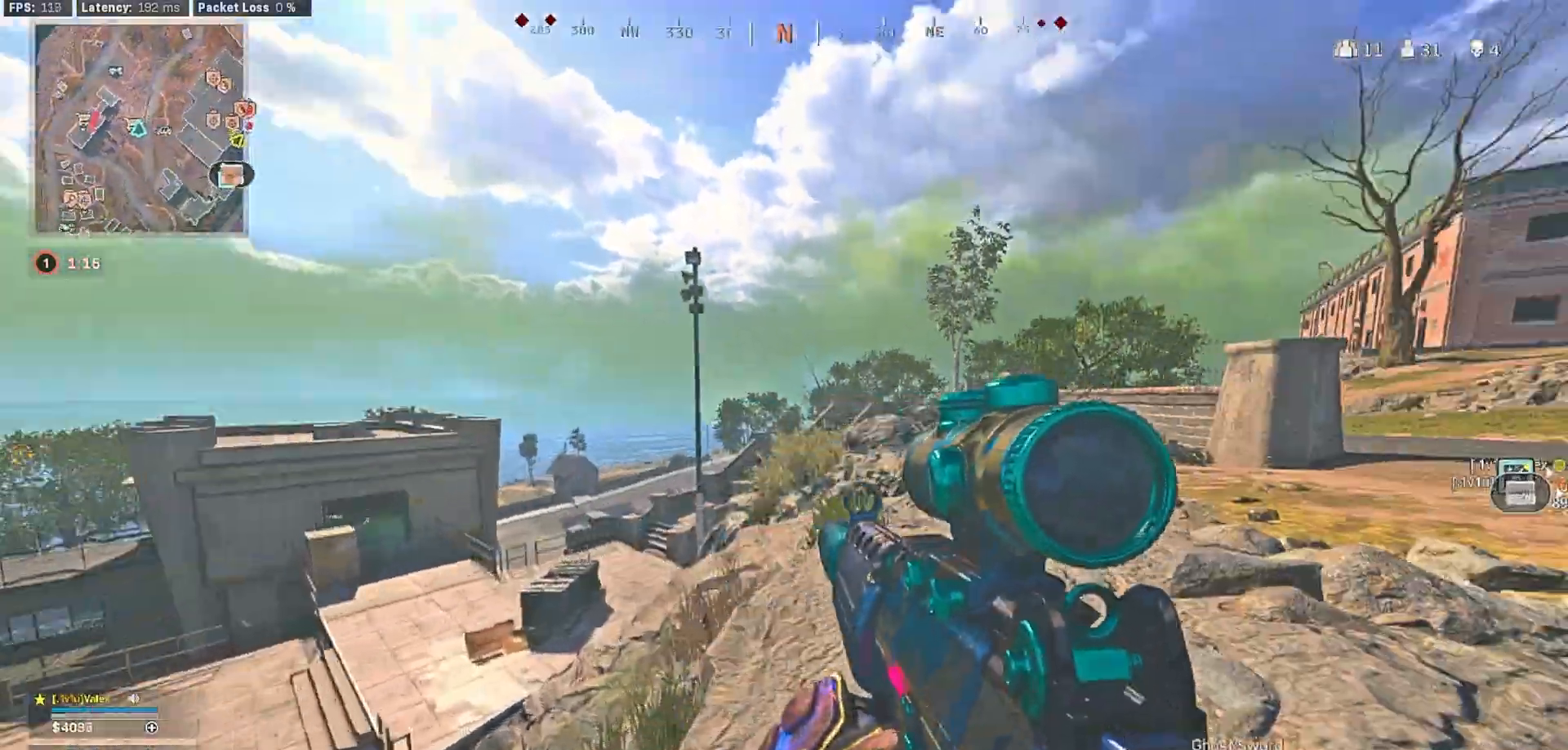
{"buttons": ["L3"], "left_stick": "up", "right_stick": "center", "button_events": [[100, "L3", "up"], [250, "L3", "down"], [333, "L3", "up"], [367, "A", "down"], [433, "L3", "down"], [467, "A", "up"]]}
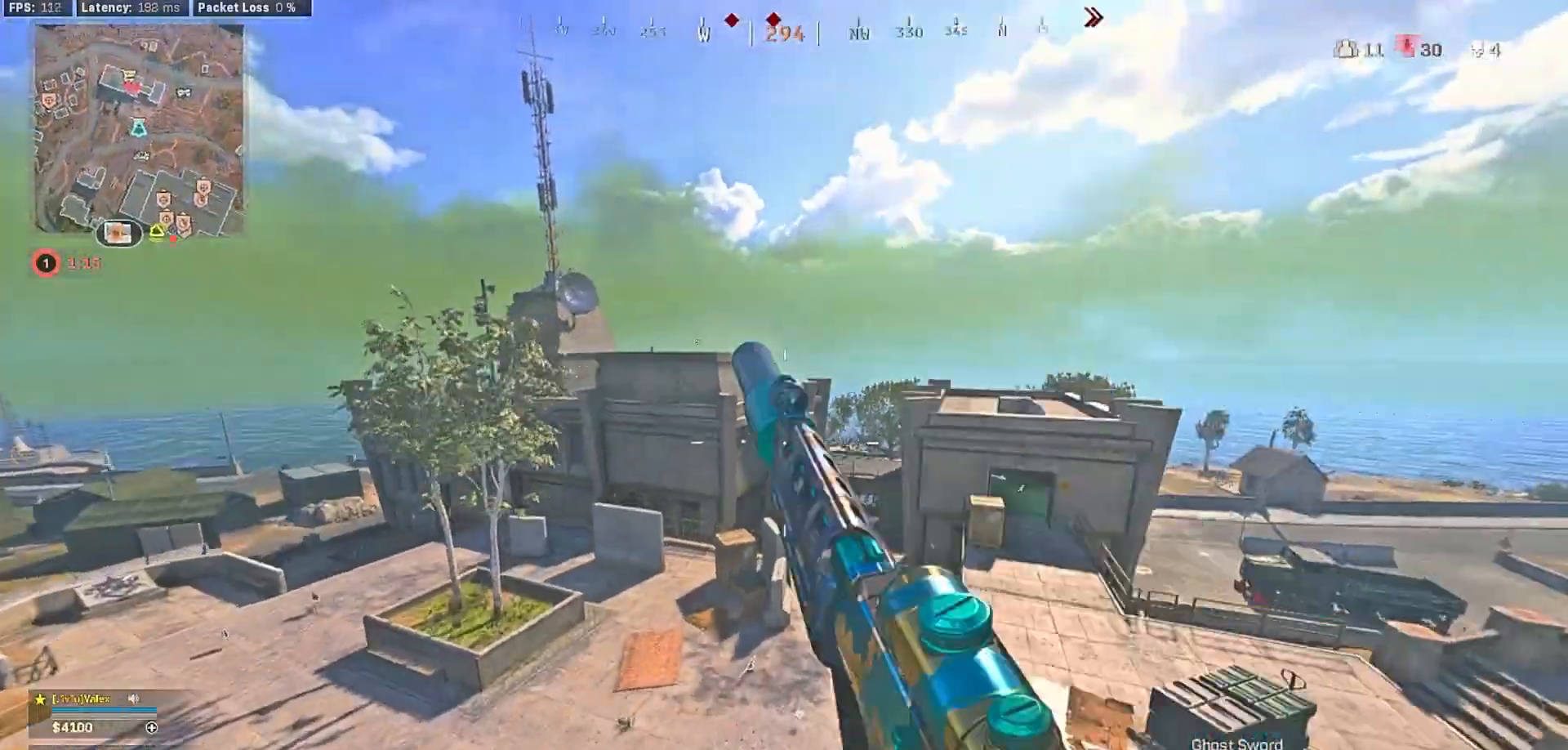
{"buttons": [], "left_stick": "up-right", "right_stick": "center", "button_events": [[17, "L3", "up"], [67, "Y", "down"], [133, "Y", "up"]]}